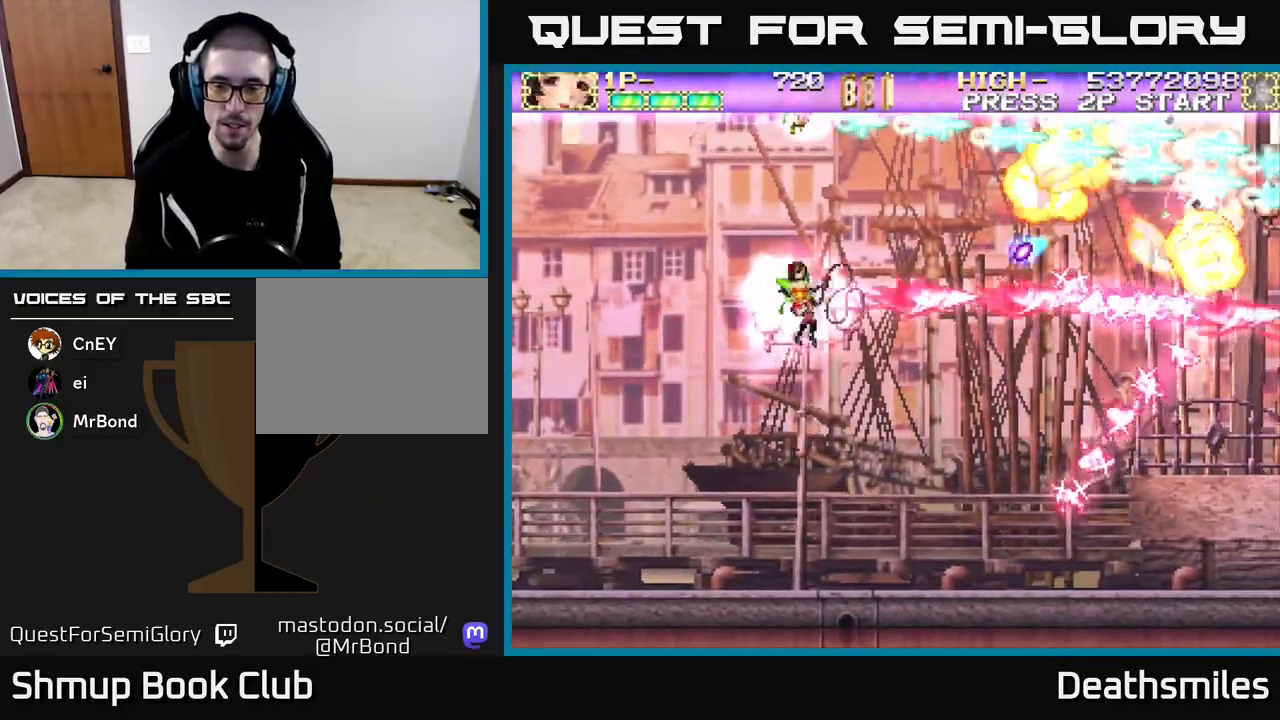
Gameplay with a controller (Xbox layout); each line is a JSON object with the inputs held at the frame after it. "events" lists button and stick changes between this image and that frame as [ms after this image, input, new state], when the widget could be followed in between. Not read: left_stick right_stick.
{"buttons": ["DPAD_LEFT"], "events": [[167, "DPAD_LEFT", "down"], [183, "DPAD_DOWN", "up"], [183, "R2", "up"], [317, "B", "down"], [433, "B", "up"]]}
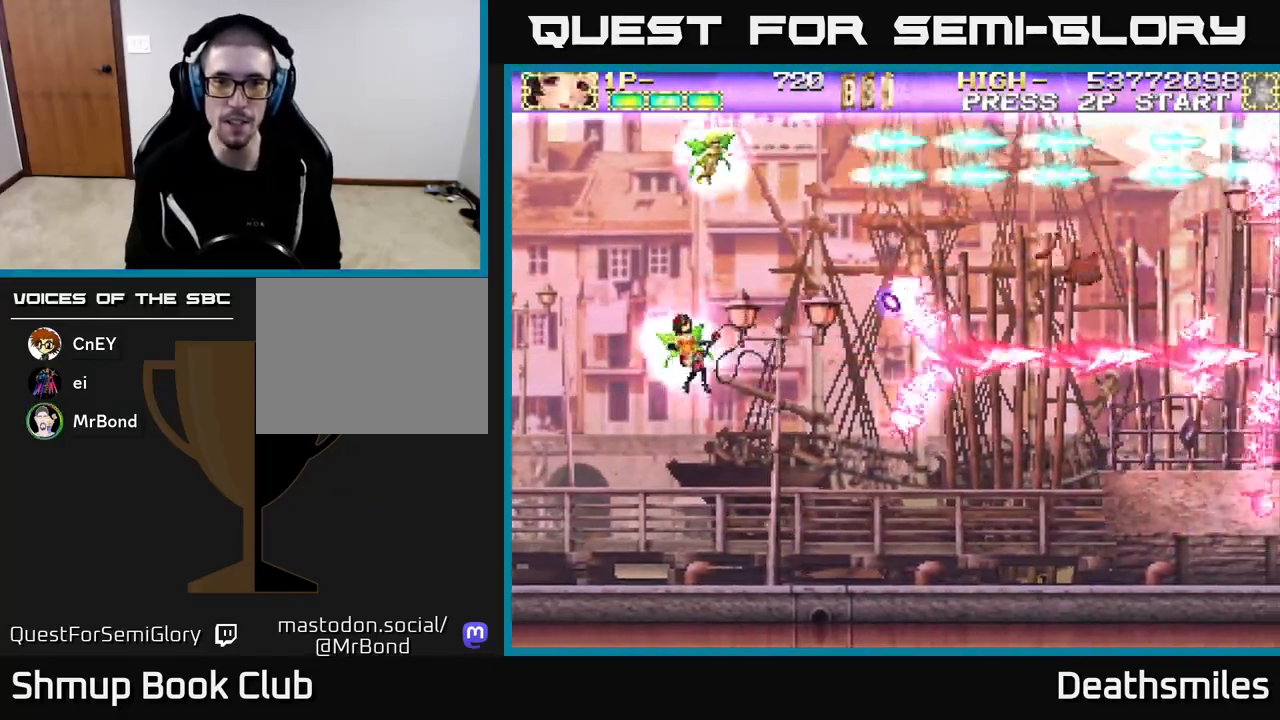
{"buttons": ["B", "DPAD_UP"], "events": [[100, "B", "down"], [350, "DPAD_UP", "down"], [383, "DPAD_LEFT", "up"]]}
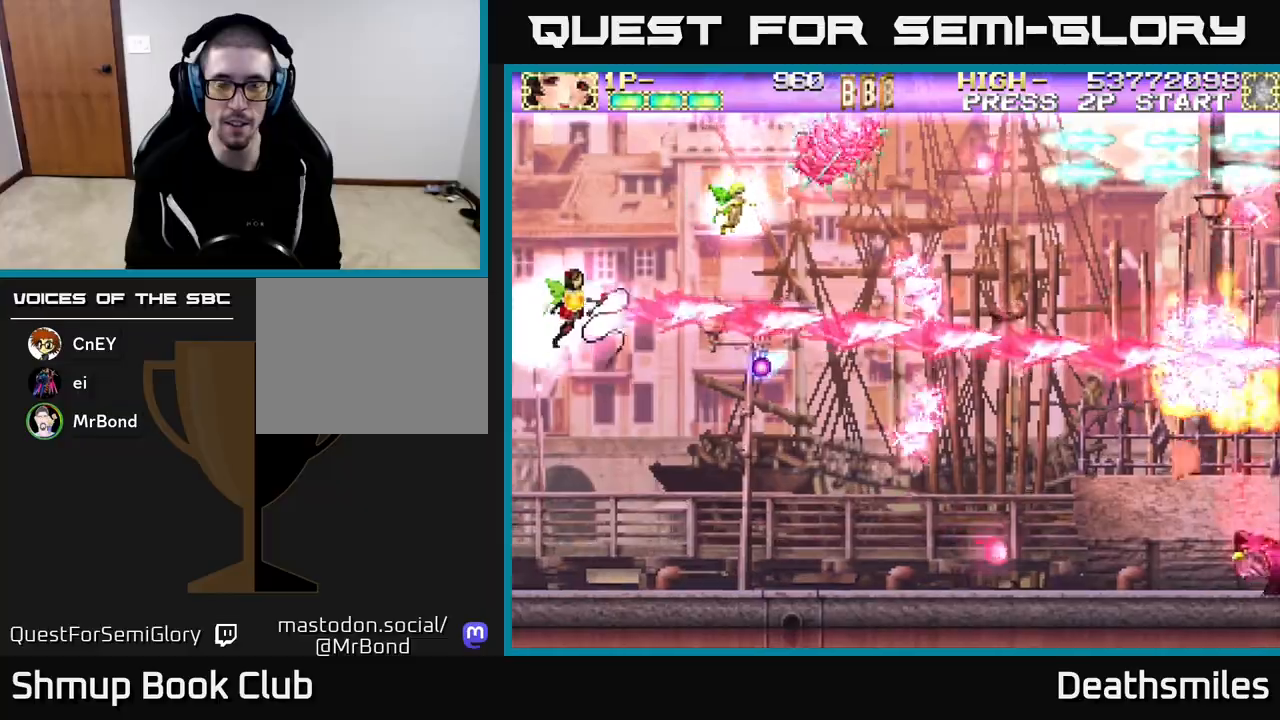
{"buttons": ["R2", "DPAD_DOWN"], "events": [[200, "DPAD_LEFT", "down"], [233, "B", "up"], [233, "R2", "down"], [267, "DPAD_UP", "up"], [283, "DPAD_LEFT", "up"], [350, "DPAD_DOWN", "down"]]}
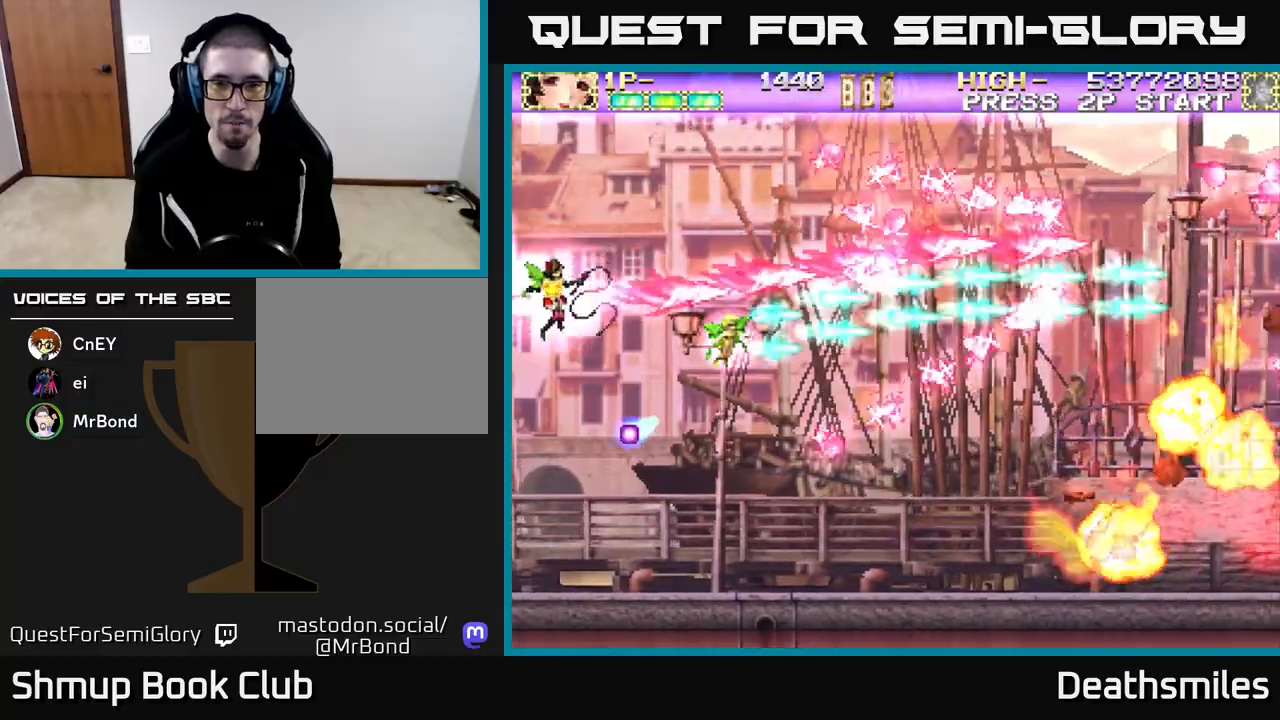
{"buttons": ["R2", "DPAD_DOWN", "DPAD_RIGHT"], "events": [[50, "DPAD_RIGHT", "down"]]}
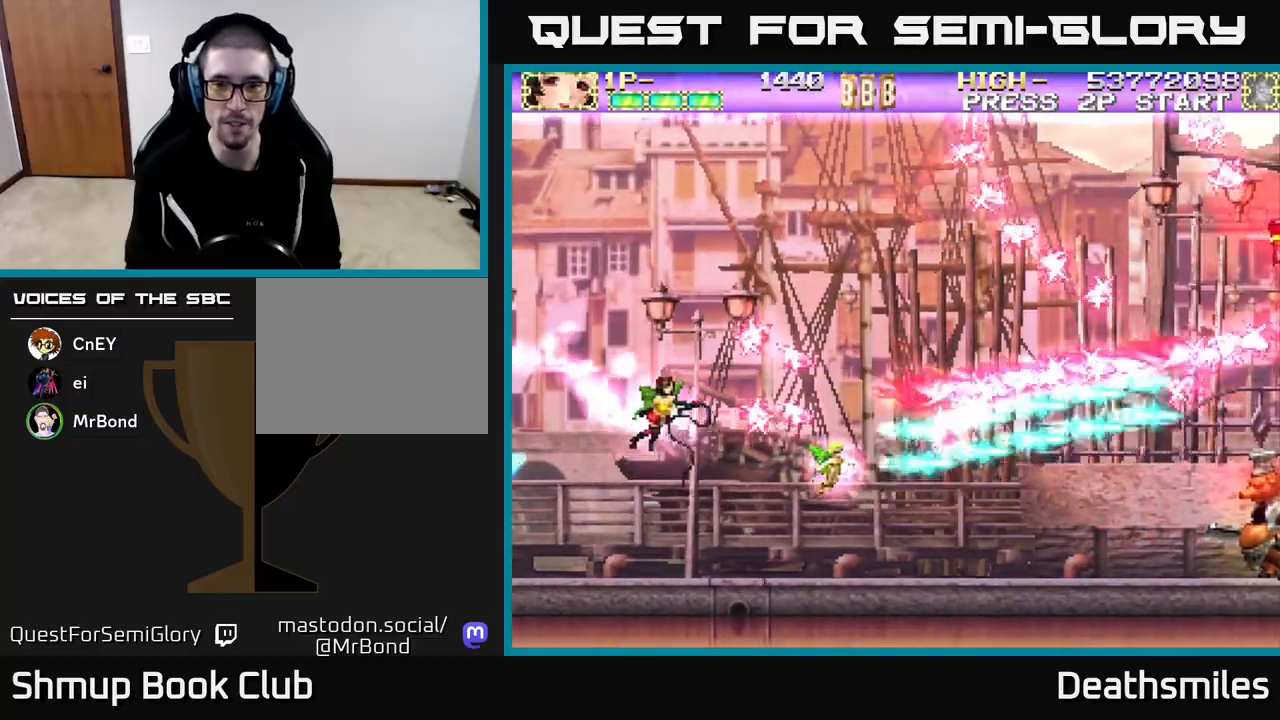
{"buttons": ["B", "DPAD_UP"], "events": [[350, "DPAD_DOWN", "up"], [483, "B", "down"], [483, "DPAD_RIGHT", "up"], [483, "DPAD_UP", "down"], [483, "R2", "up"]]}
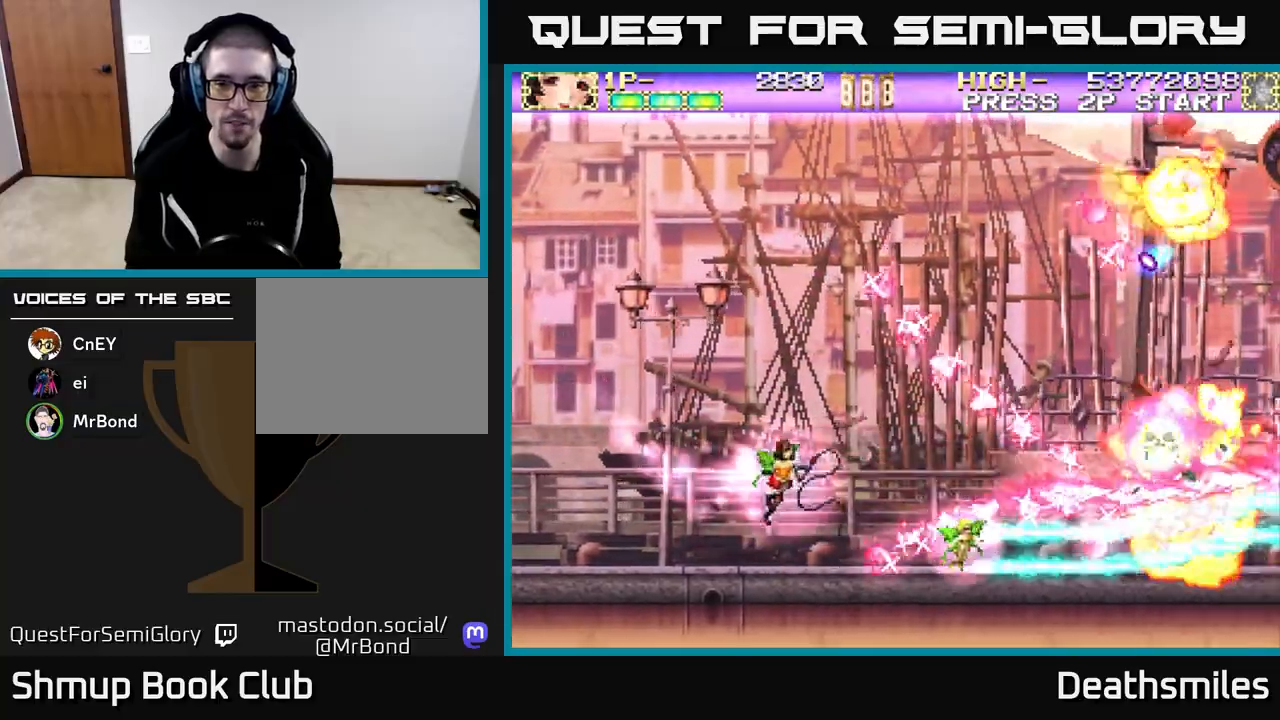
{"buttons": ["B", "DPAD_DOWN", "DPAD_RIGHT"], "events": [[117, "DPAD_LEFT", "down"], [300, "DPAD_LEFT", "up"], [400, "DPAD_RIGHT", "down"], [433, "DPAD_UP", "up"], [500, "DPAD_DOWN", "down"]]}
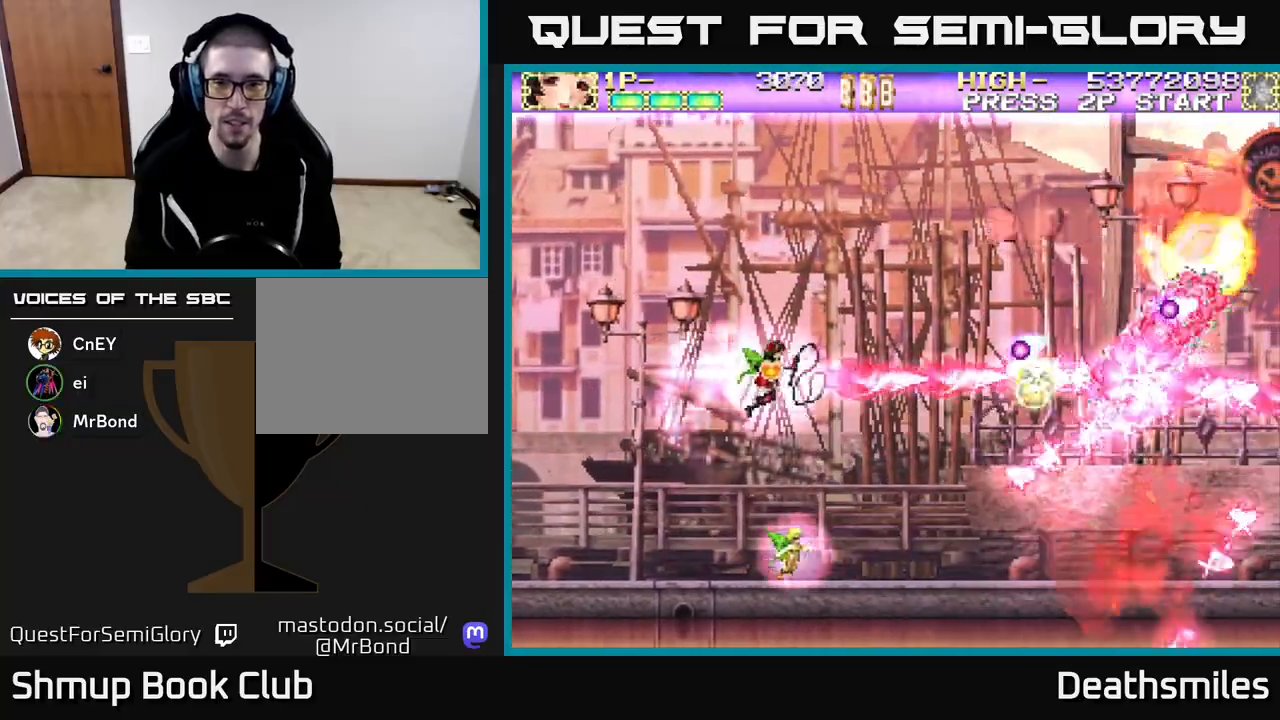
{"buttons": ["B", "DPAD_DOWN", "DPAD_RIGHT"], "events": []}
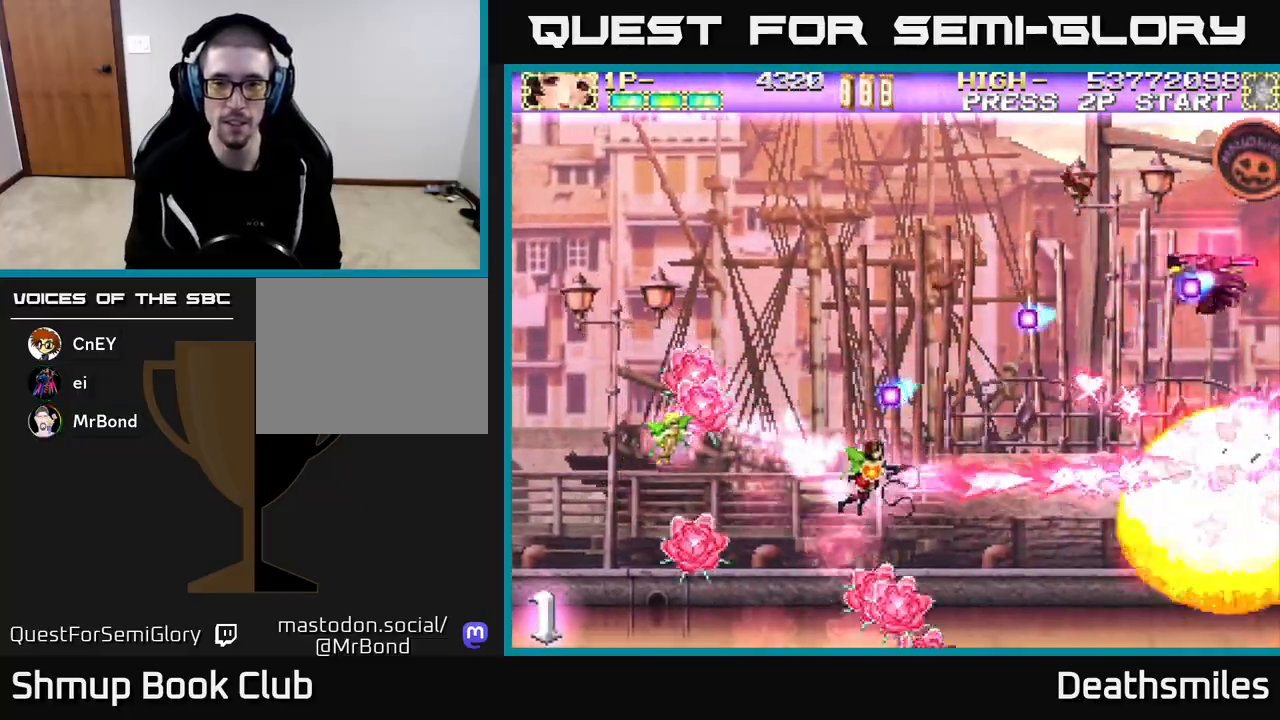
{"buttons": ["DPAD_RIGHT"], "events": [[50, "DPAD_DOWN", "up"], [500, "B", "up"]]}
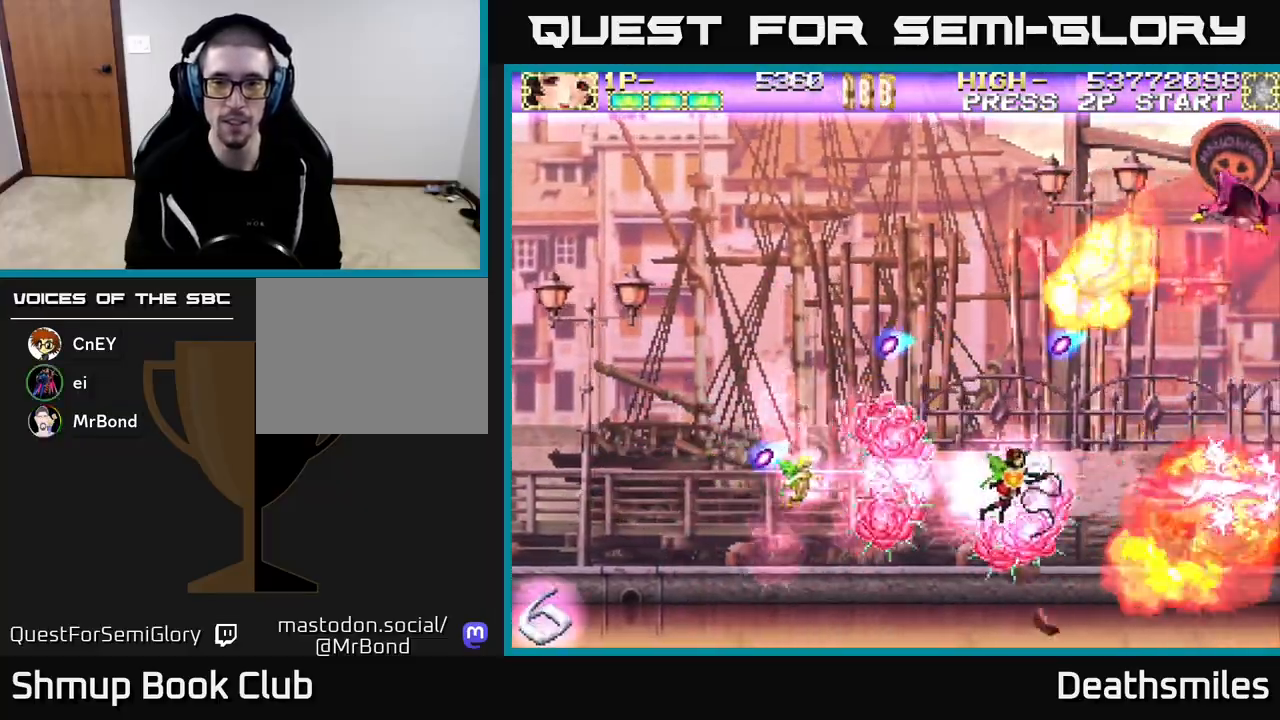
{"buttons": ["DPAD_UP", "DPAD_LEFT"], "events": [[67, "R2", "down"], [183, "DPAD_RIGHT", "up"], [183, "DPAD_UP", "down"], [300, "DPAD_LEFT", "down"], [350, "R2", "up"]]}
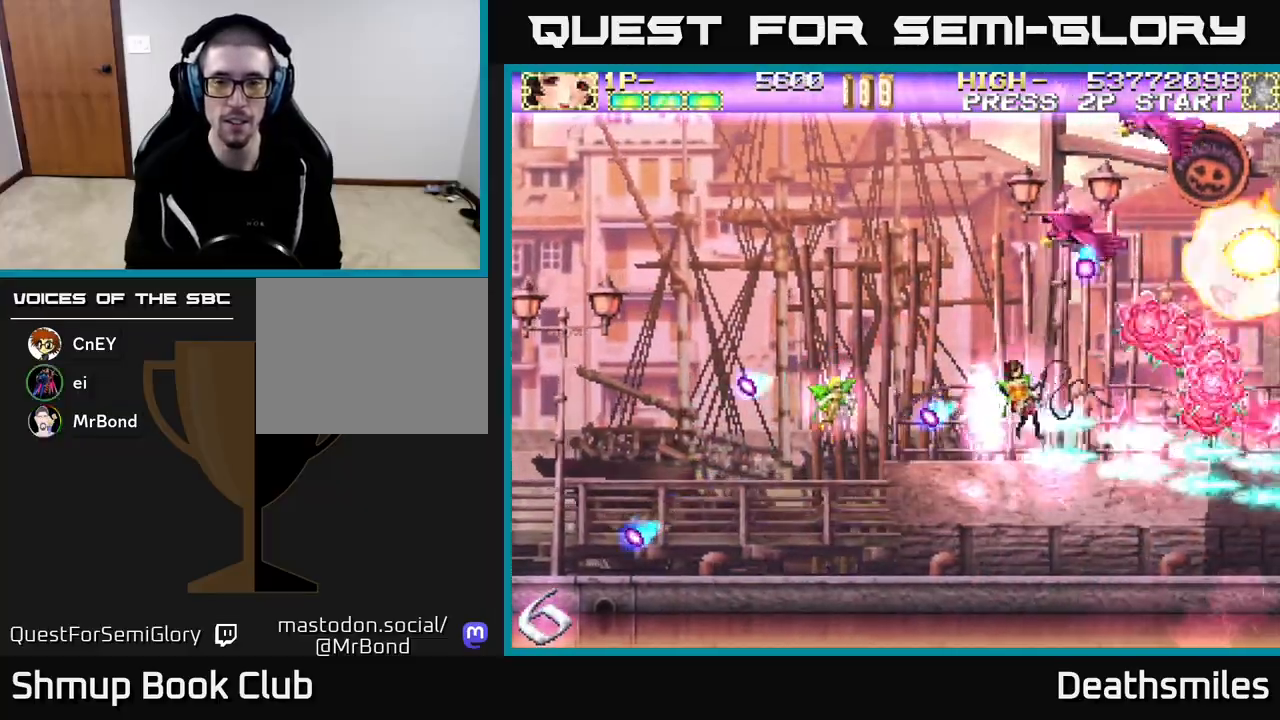
{"buttons": ["R2", "DPAD_UP", "DPAD_LEFT"], "events": [[117, "DPAD_UP", "up"], [300, "R2", "down"], [367, "DPAD_UP", "down"]]}
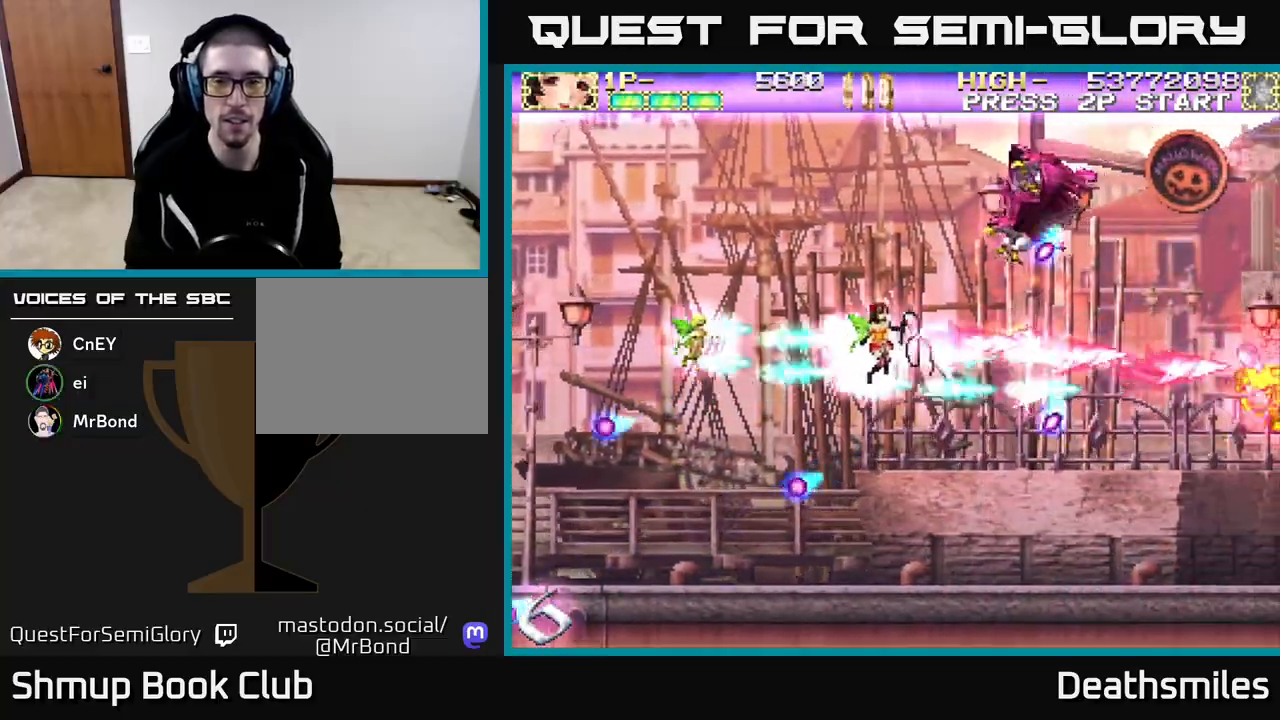
{"buttons": ["R2", "DPAD_UP"], "events": [[133, "DPAD_LEFT", "up"]]}
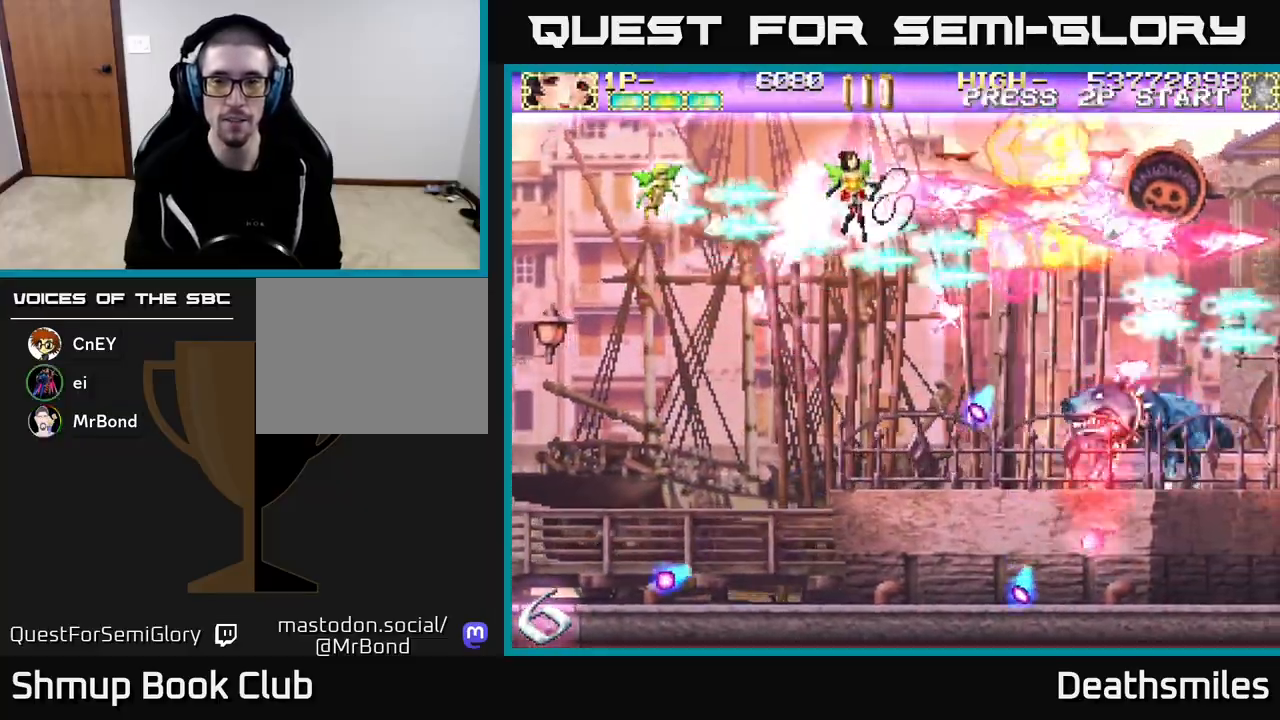
{"buttons": ["B", "DPAD_DOWN", "DPAD_LEFT"], "events": [[117, "DPAD_UP", "up"], [133, "DPAD_DOWN", "down"], [133, "R2", "up"], [167, "B", "down"], [233, "DPAD_LEFT", "down"]]}
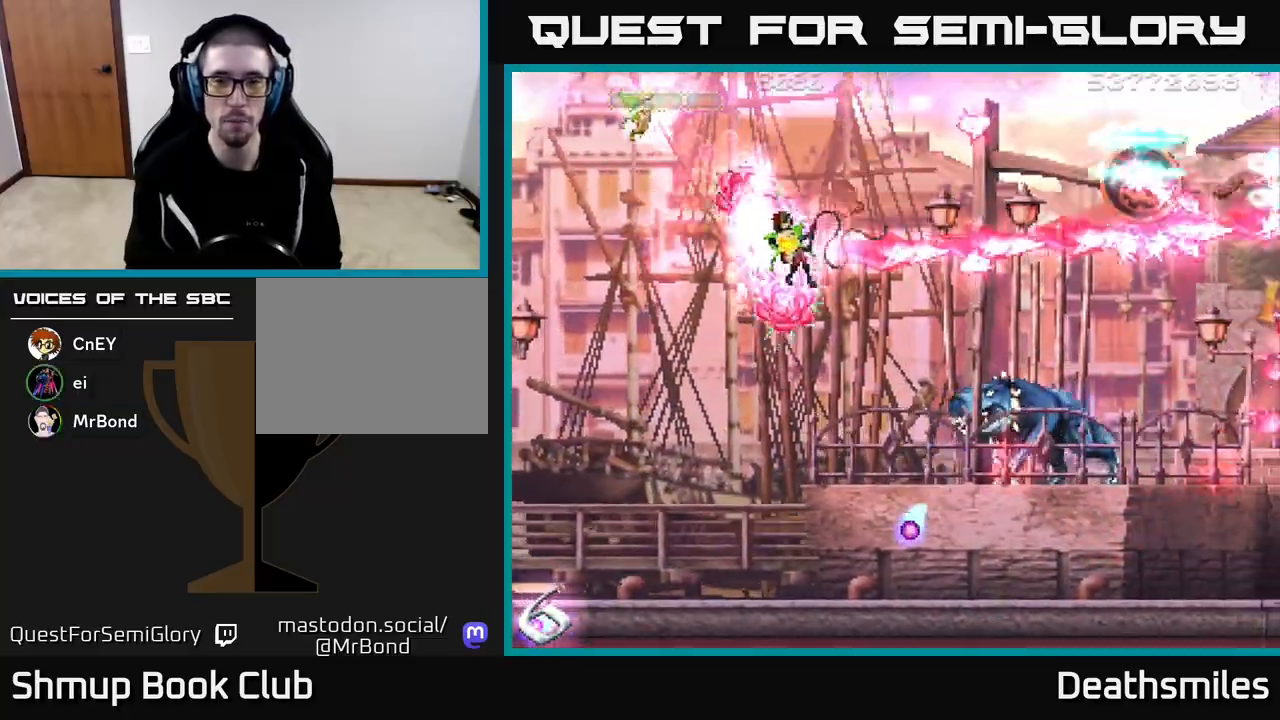
{"buttons": ["B", "DPAD_DOWN"], "events": [[117, "DPAD_LEFT", "up"]]}
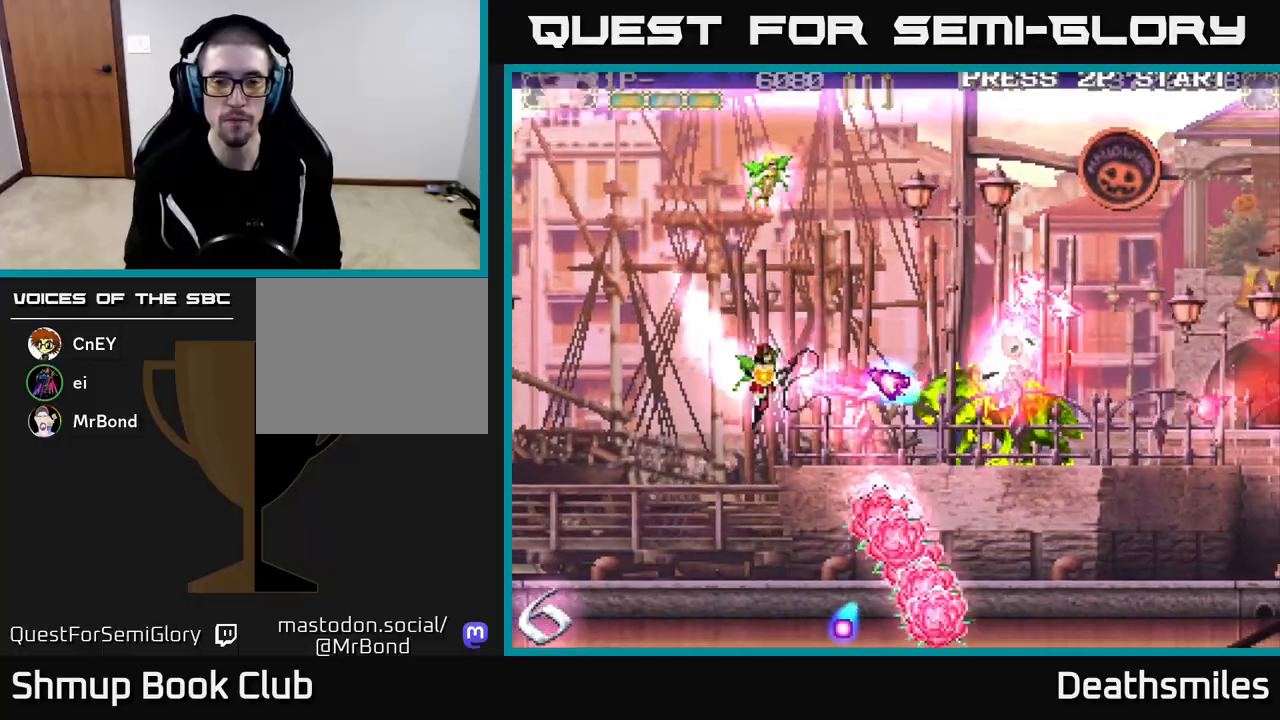
{"buttons": ["B", "DPAD_LEFT"], "events": [[17, "DPAD_LEFT", "down"], [50, "DPAD_DOWN", "up"]]}
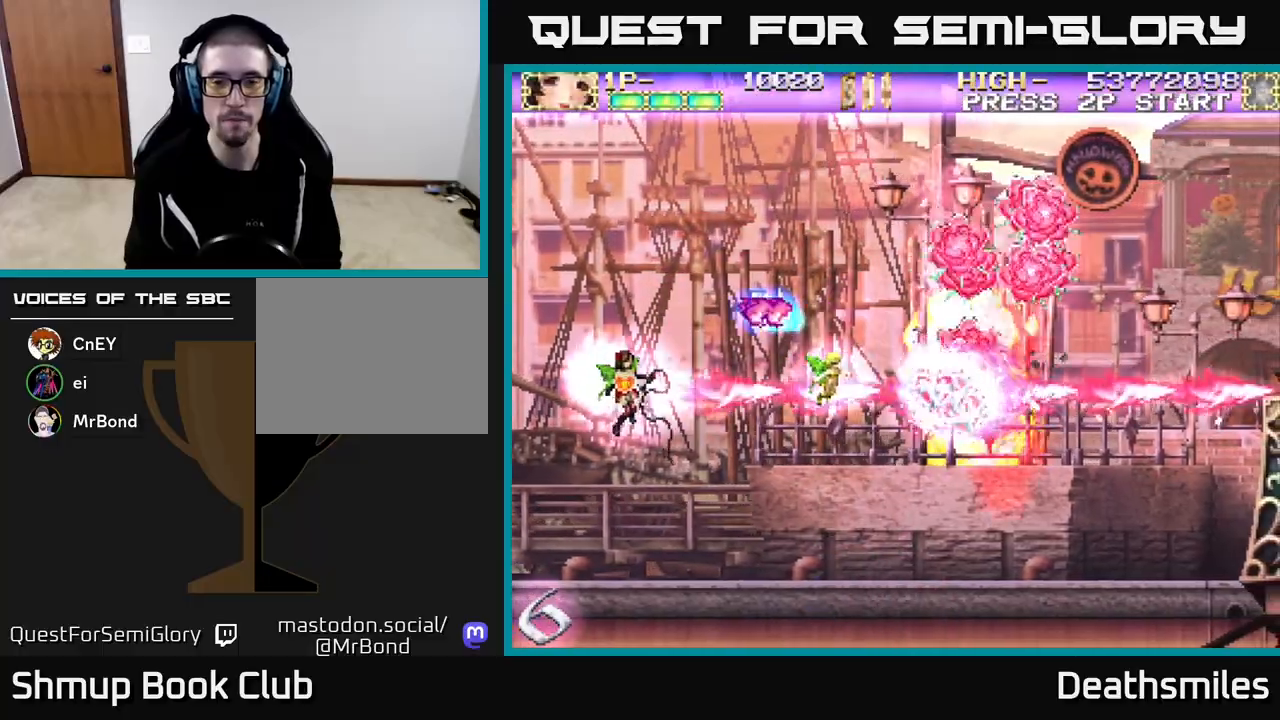
{"buttons": ["DPAD_RIGHT"], "events": [[67, "DPAD_LEFT", "up"], [100, "DPAD_RIGHT", "down"], [250, "DPAD_UP", "down"], [283, "B", "up"], [317, "DPAD_UP", "up"], [367, "DPAD_DOWN", "down"], [467, "DPAD_DOWN", "up"]]}
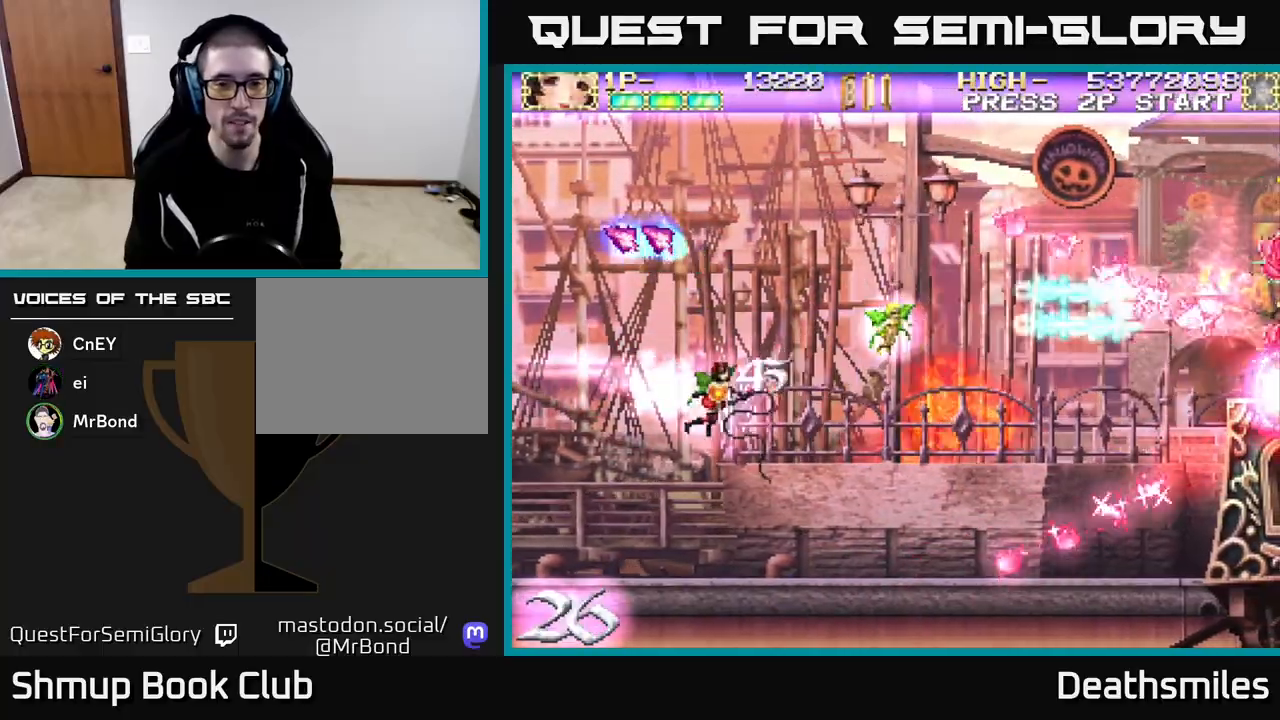
{"buttons": ["B", "DPAD_UP"], "events": [[200, "B", "down"], [483, "DPAD_RIGHT", "up"], [483, "DPAD_UP", "down"]]}
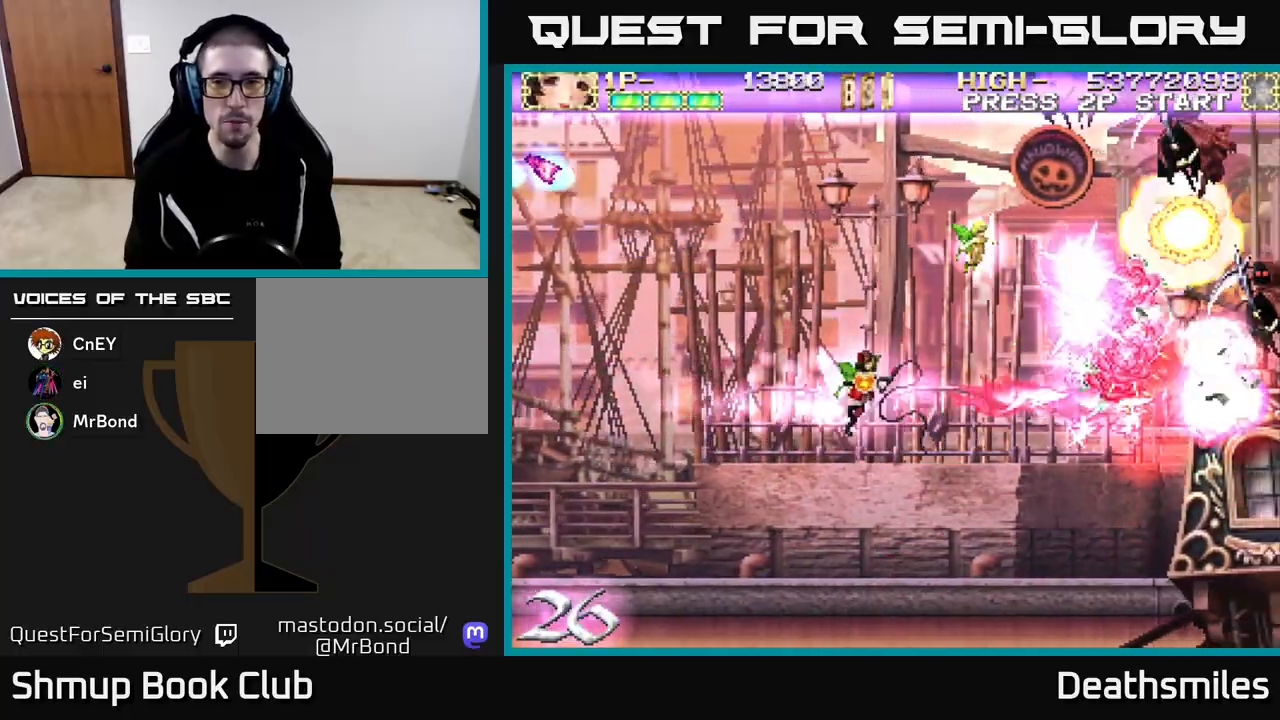
{"buttons": ["R2", "DPAD_UP", "DPAD_LEFT"], "events": [[333, "DPAD_LEFT", "down"], [450, "B", "up"], [450, "R2", "down"]]}
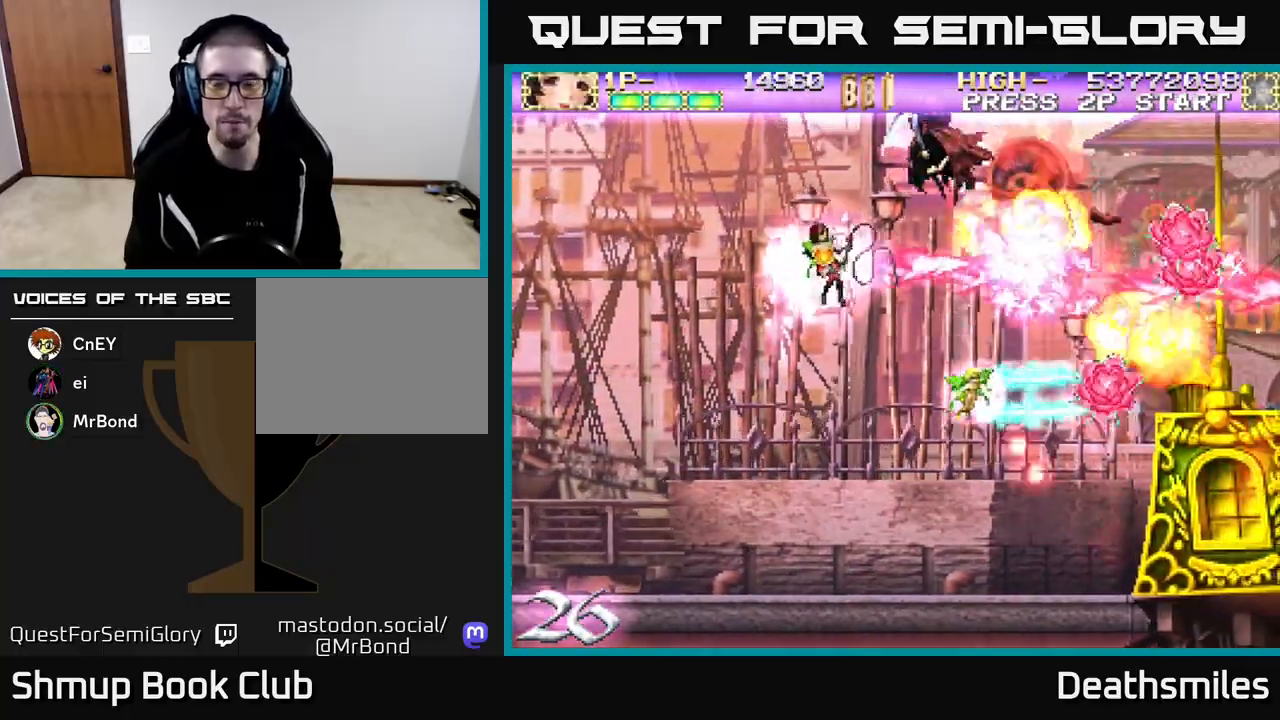
{"buttons": ["R2", "DPAD_UP"], "events": [[33, "DPAD_LEFT", "up"], [117, "DPAD_LEFT", "down"], [283, "DPAD_UP", "up"], [333, "DPAD_LEFT", "up"], [383, "DPAD_DOWN", "down"], [433, "DPAD_DOWN", "up"], [433, "DPAD_RIGHT", "down"], [467, "DPAD_RIGHT", "up"], [483, "DPAD_UP", "down"]]}
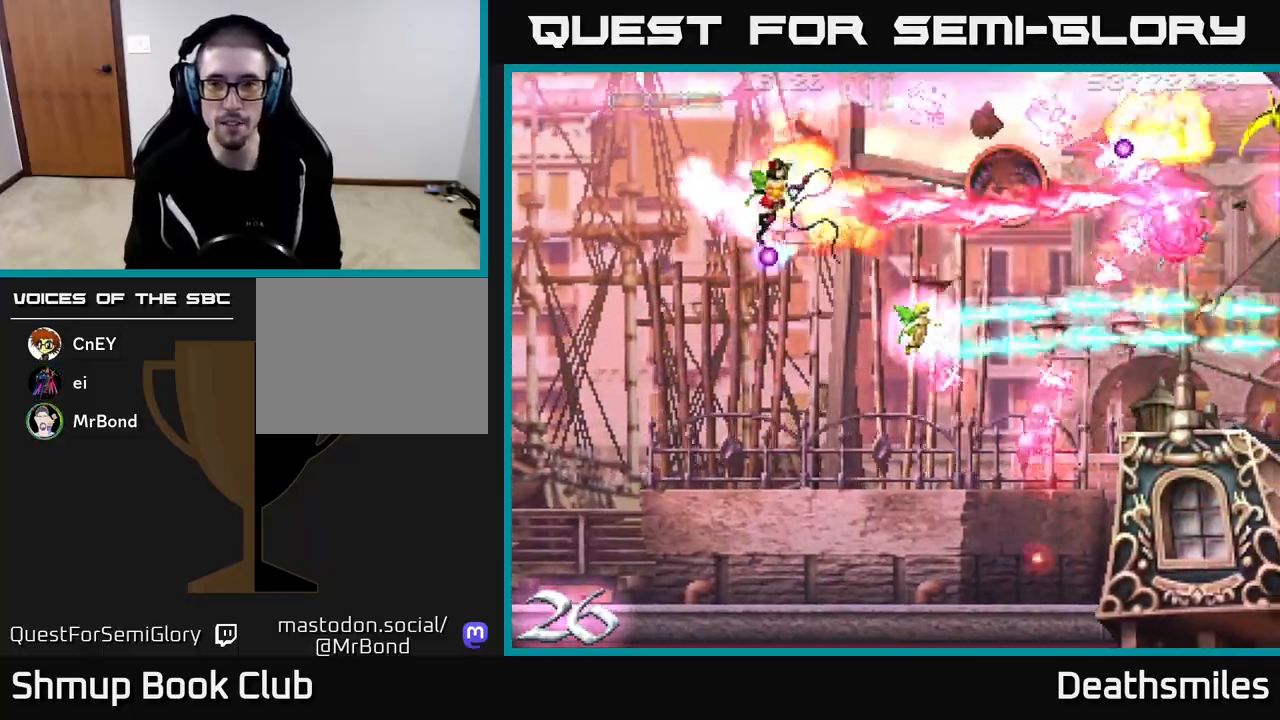
{"buttons": ["R2", "DPAD_DOWN", "DPAD_RIGHT"], "events": [[167, "DPAD_UP", "up"], [200, "DPAD_RIGHT", "down"], [217, "DPAD_DOWN", "down"]]}
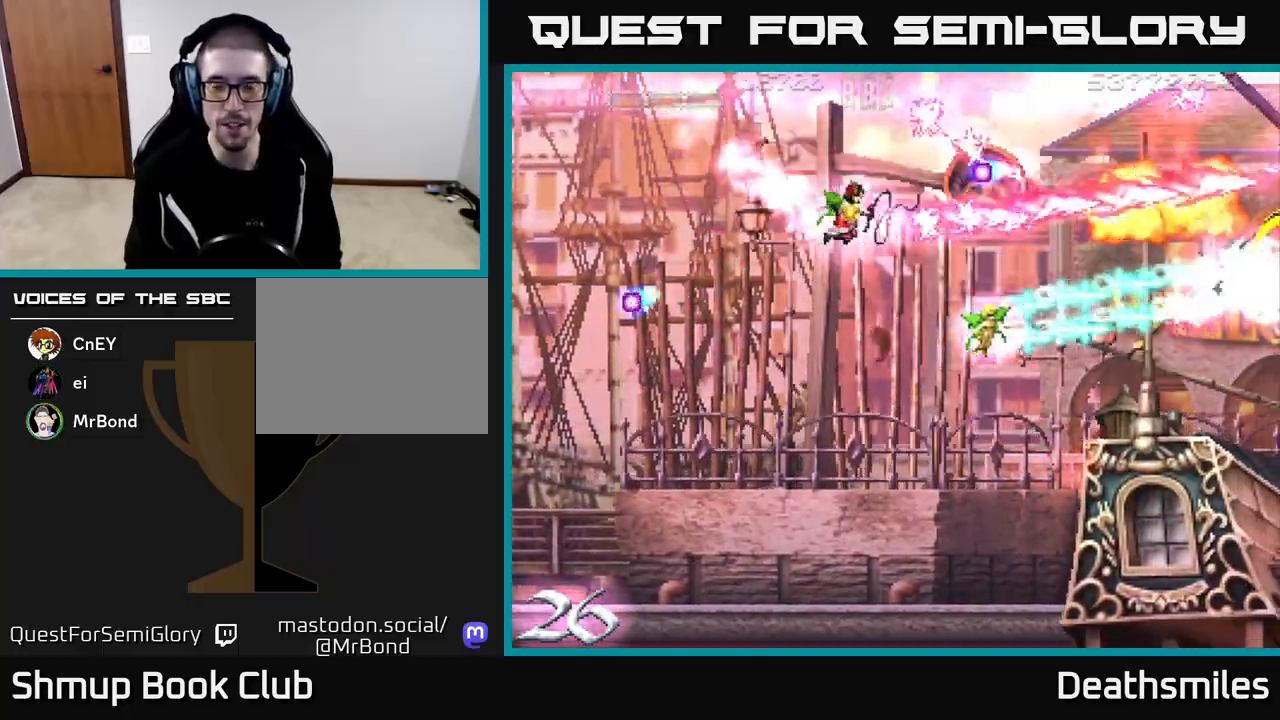
{"buttons": ["B", "R2", "DPAD_DOWN", "DPAD_RIGHT"], "events": [[400, "B", "down"]]}
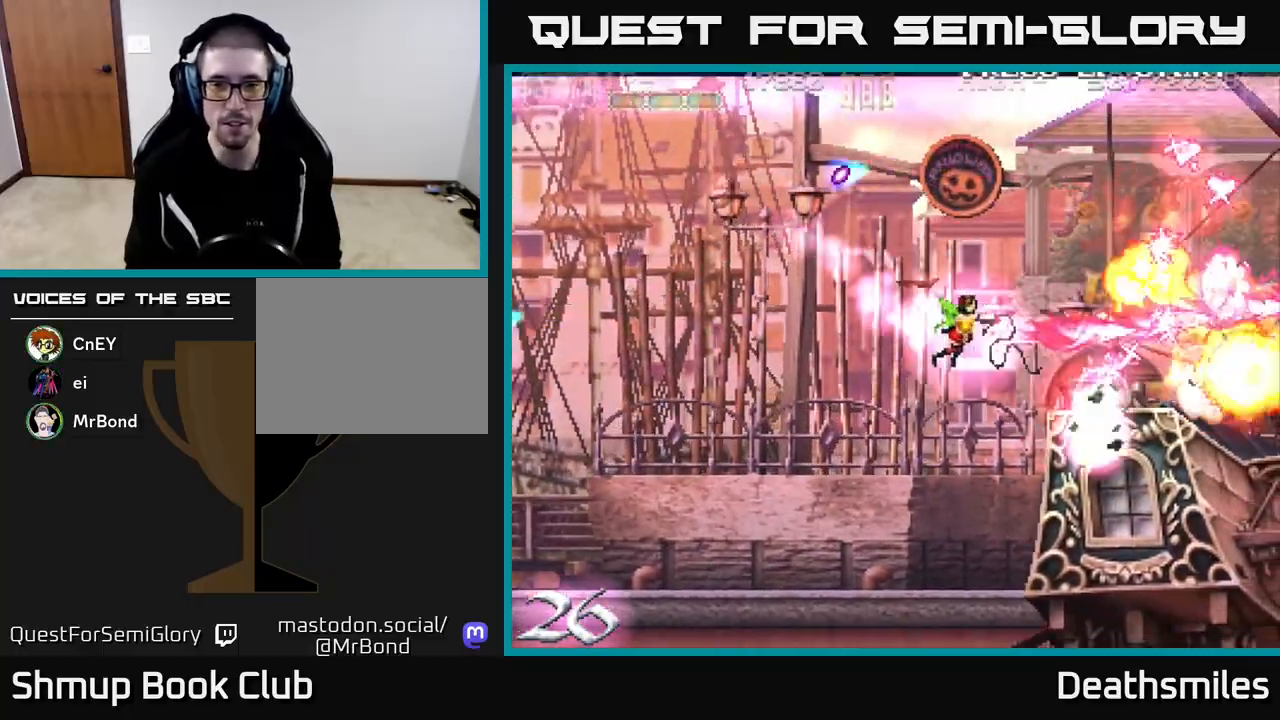
{"buttons": ["B", "DPAD_LEFT"], "events": [[33, "R2", "up"], [50, "DPAD_RIGHT", "up"], [300, "DPAD_DOWN", "up"], [467, "DPAD_LEFT", "down"]]}
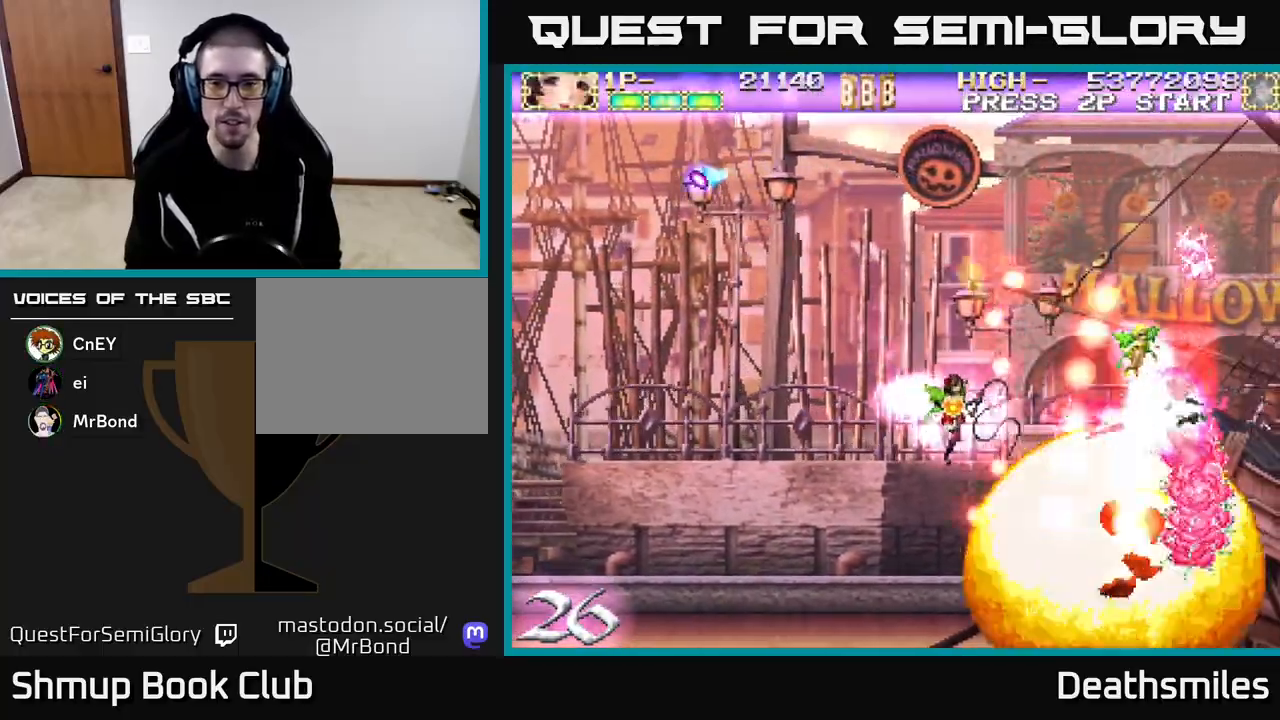
{"buttons": ["R2", "DPAD_UP"], "events": [[167, "DPAD_LEFT", "up"], [283, "DPAD_RIGHT", "down"], [300, "R2", "down"], [333, "B", "up"], [333, "DPAD_UP", "down"], [400, "DPAD_RIGHT", "up"]]}
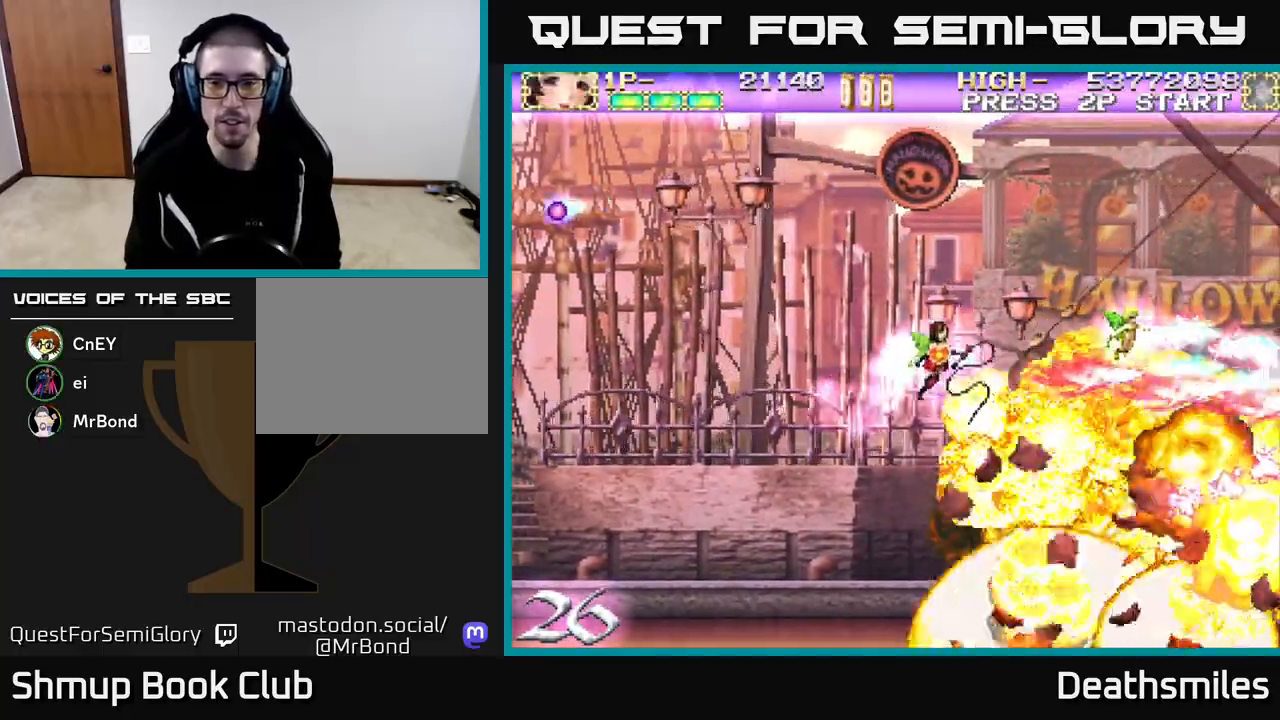
{"buttons": ["R2", "DPAD_UP"], "events": []}
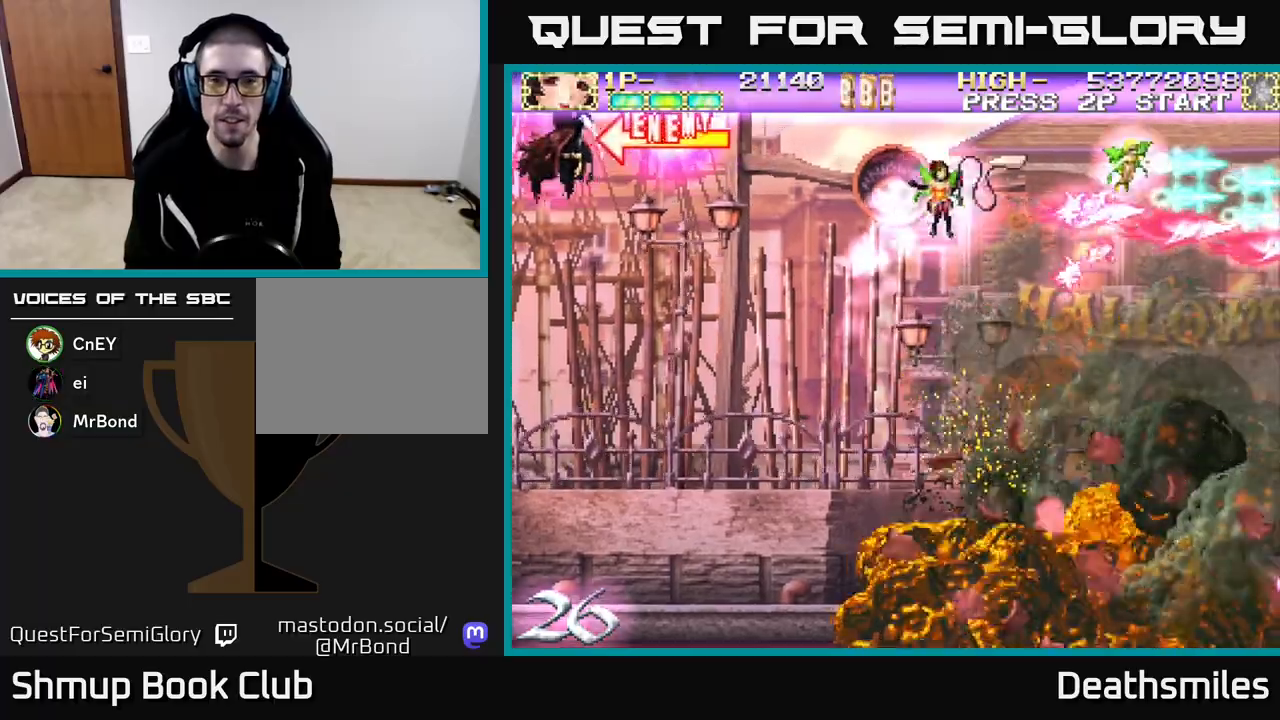
{"buttons": ["L2", "DPAD_DOWN", "DPAD_RIGHT"]}
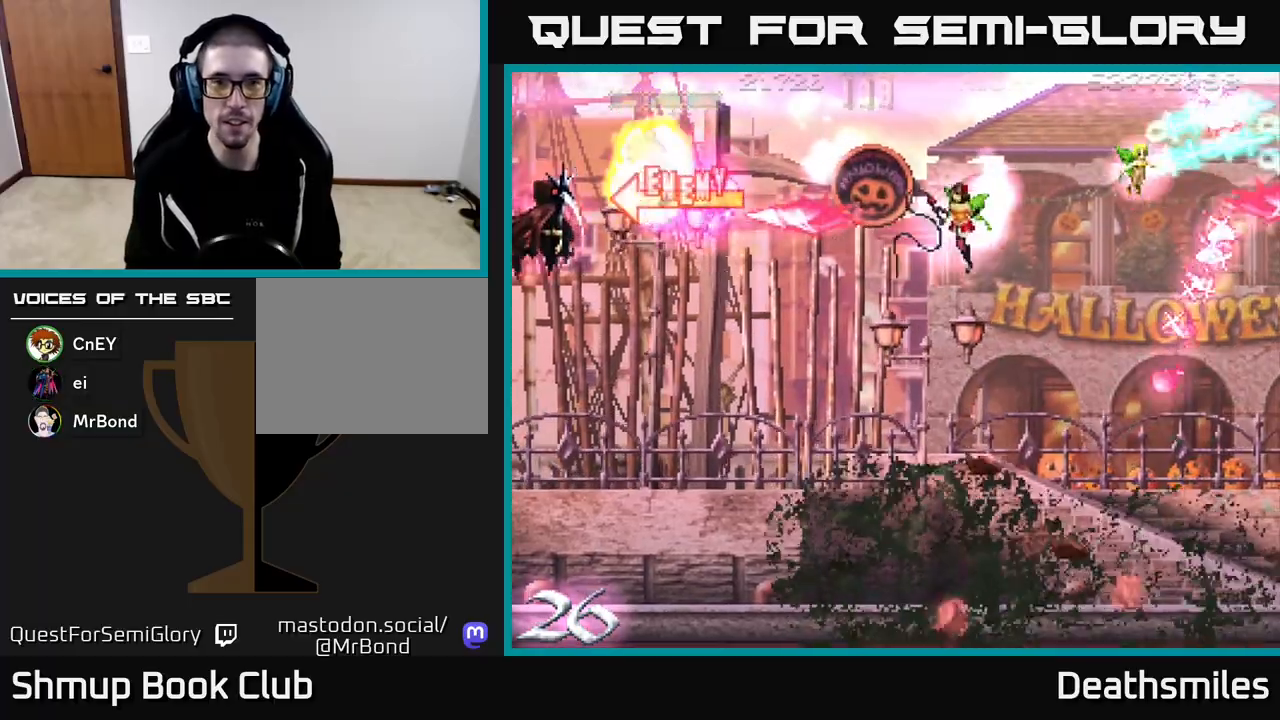
{"buttons": ["L2", "DPAD_DOWN", "DPAD_LEFT"], "events": [[117, "DPAD_RIGHT", "up"], [133, "DPAD_DOWN", "up"], [167, "DPAD_LEFT", "down"], [283, "DPAD_DOWN", "down"], [300, "DPAD_LEFT", "up"], [450, "DPAD_LEFT", "down"]]}
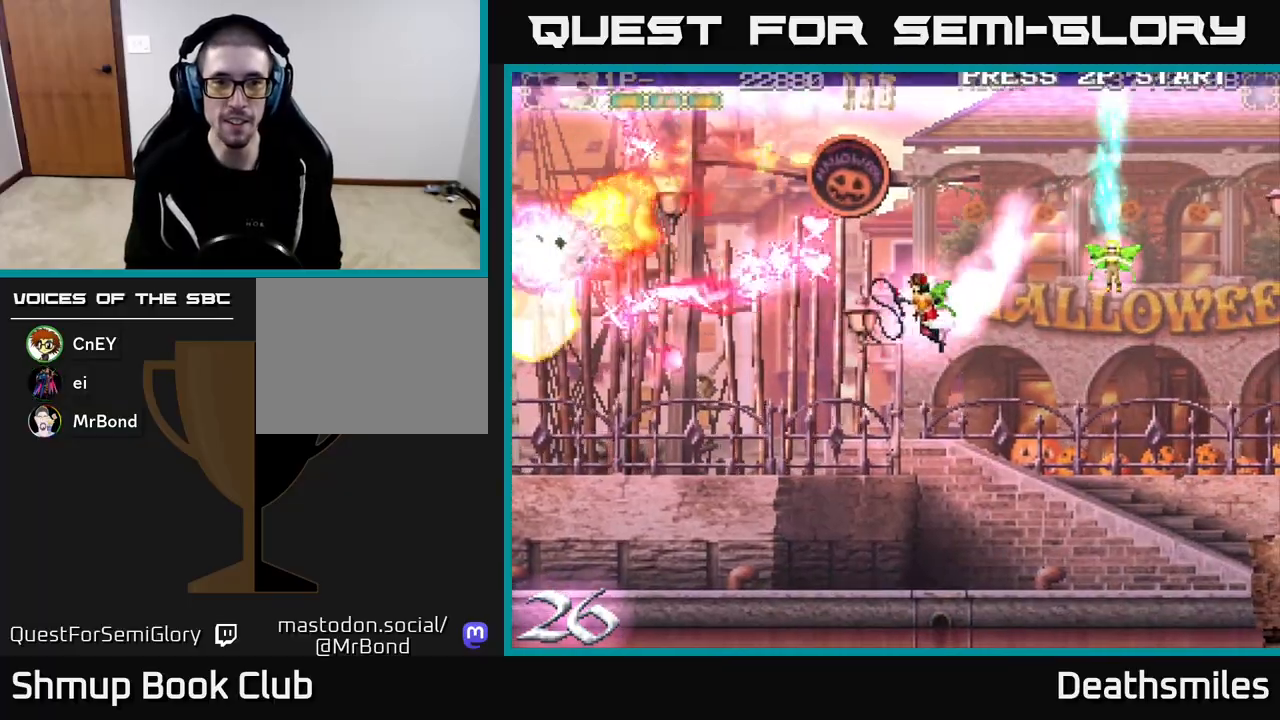
{"buttons": ["L2", "DPAD_LEFT"], "events": [[117, "DPAD_LEFT", "up"], [200, "DPAD_LEFT", "down"], [383, "DPAD_DOWN", "up"]]}
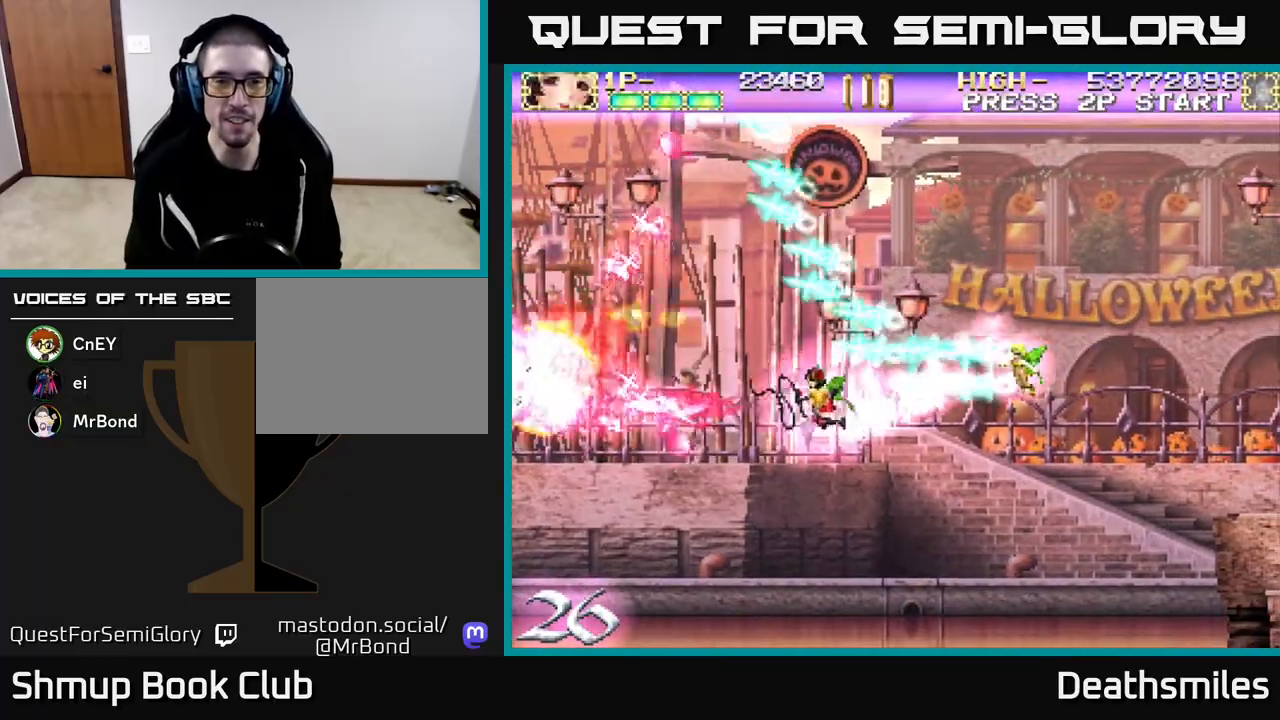
{"buttons": ["L2", "DPAD_UP"], "events": [[200, "DPAD_UP", "down"], [467, "DPAD_LEFT", "up"]]}
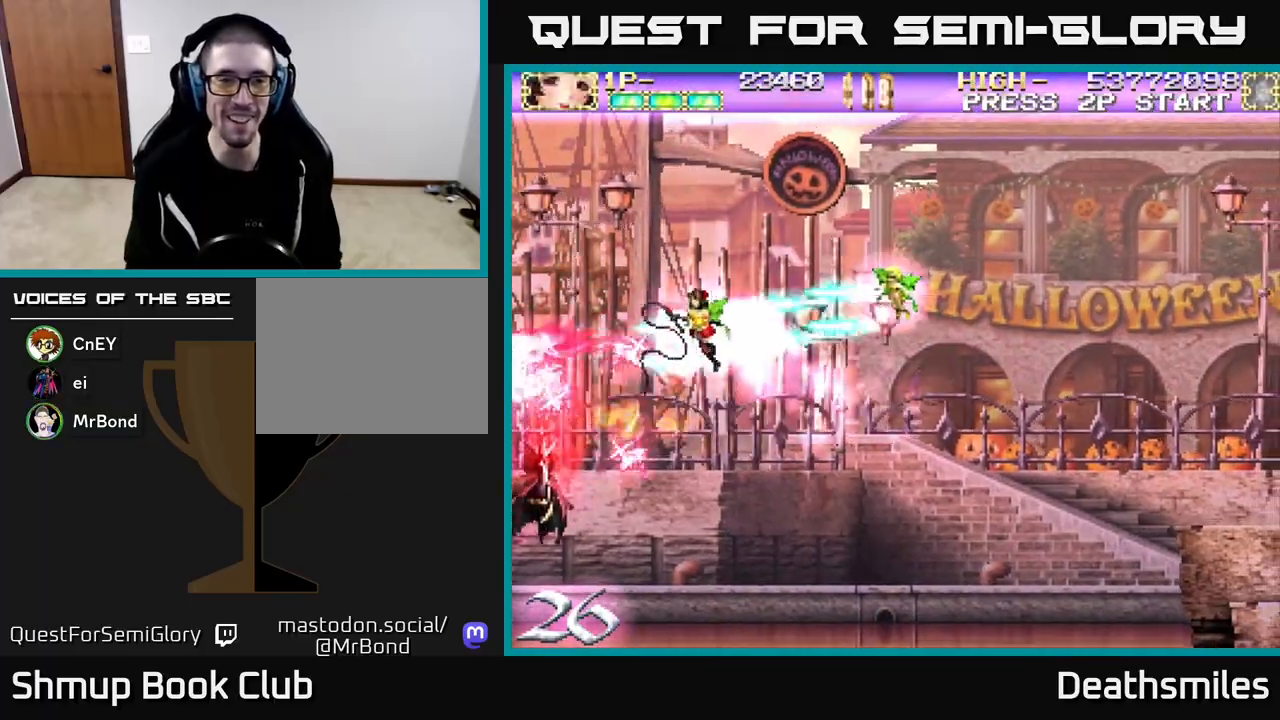
{"buttons": ["L2", "DPAD_DOWN"], "events": [[133, "DPAD_UP", "up"], [150, "DPAD_RIGHT", "down"], [183, "DPAD_DOWN", "down"], [500, "DPAD_RIGHT", "up"]]}
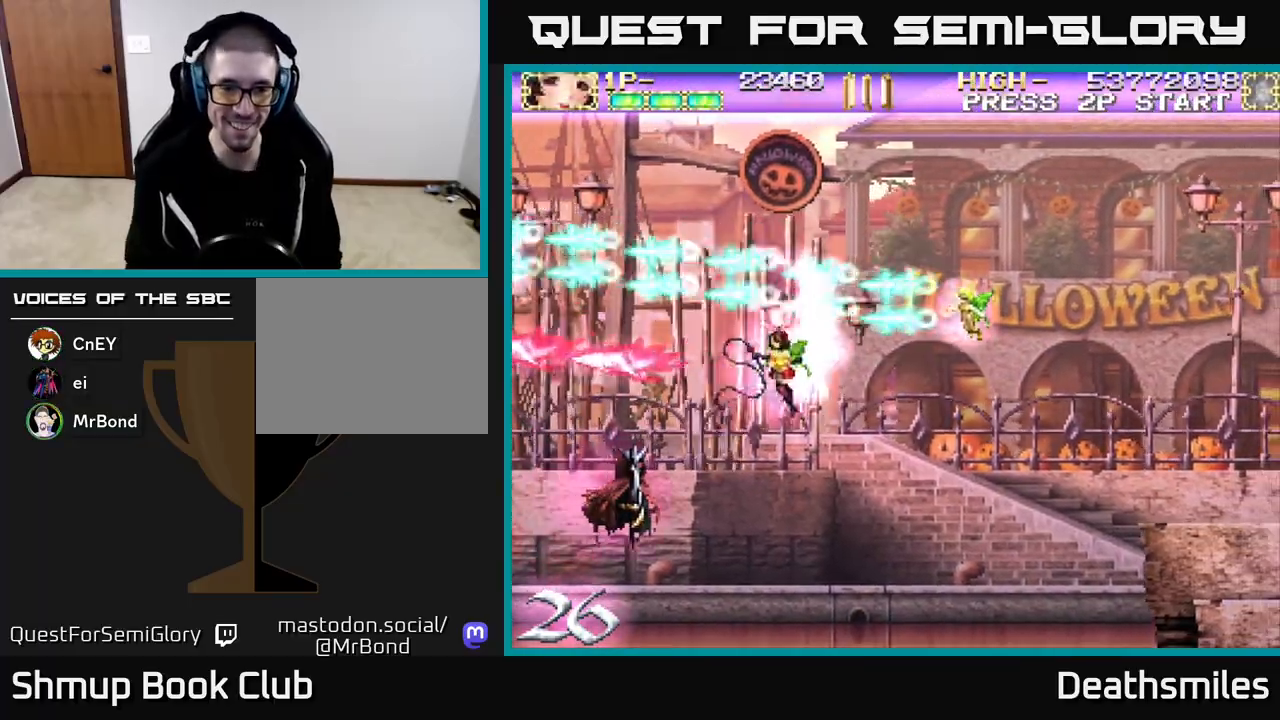
{"buttons": ["L2", "DPAD_UP", "DPAD_LEFT"], "events": [[350, "DPAD_DOWN", "up"], [383, "DPAD_LEFT", "down"], [383, "DPAD_UP", "down"]]}